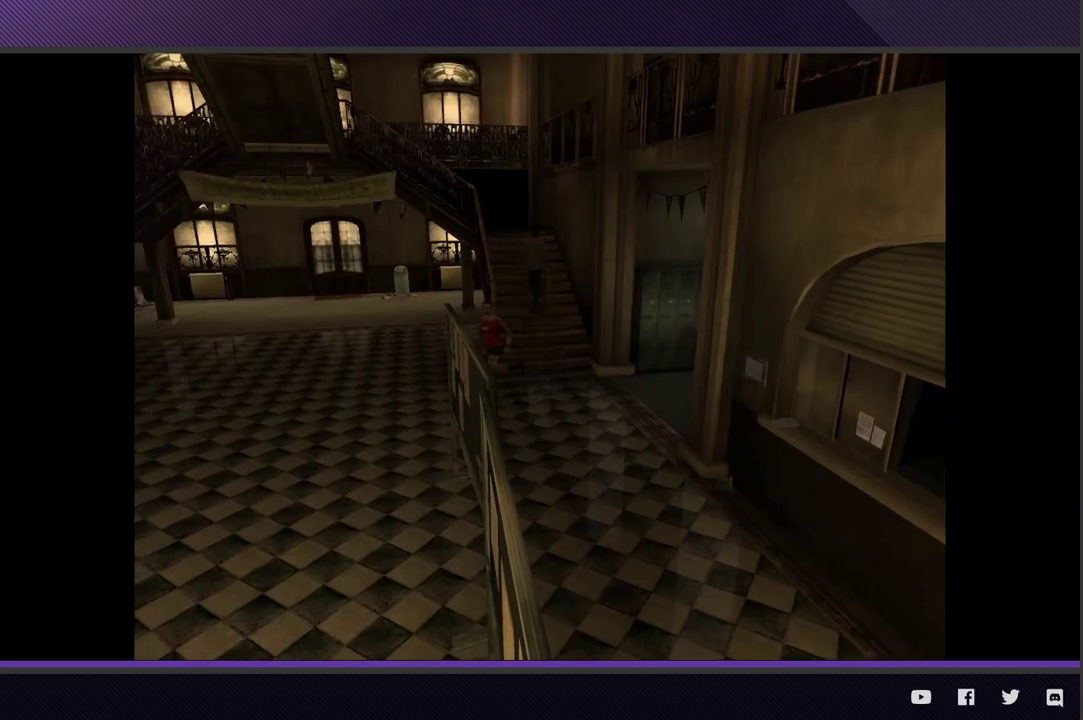
Gameplay with a controller (Xbox layout); each line is a JSON object with the inputs held at the frame after it. "events" lists button and stick changes between this image and that frame as [ms after this image, input, new state], when the widget could be followed in between.
{"buttons": [], "left_stick": "up-left", "right_stick": "center"}
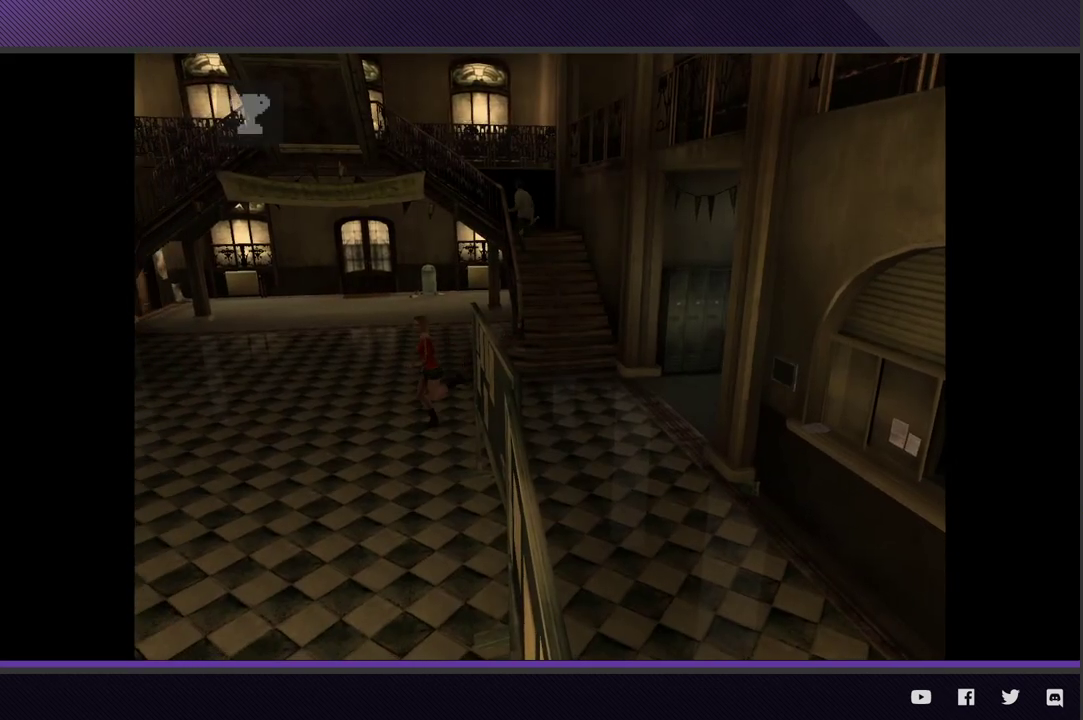
{"buttons": [], "left_stick": "left", "right_stick": "center", "events": [[500, "left_stick", "left"]]}
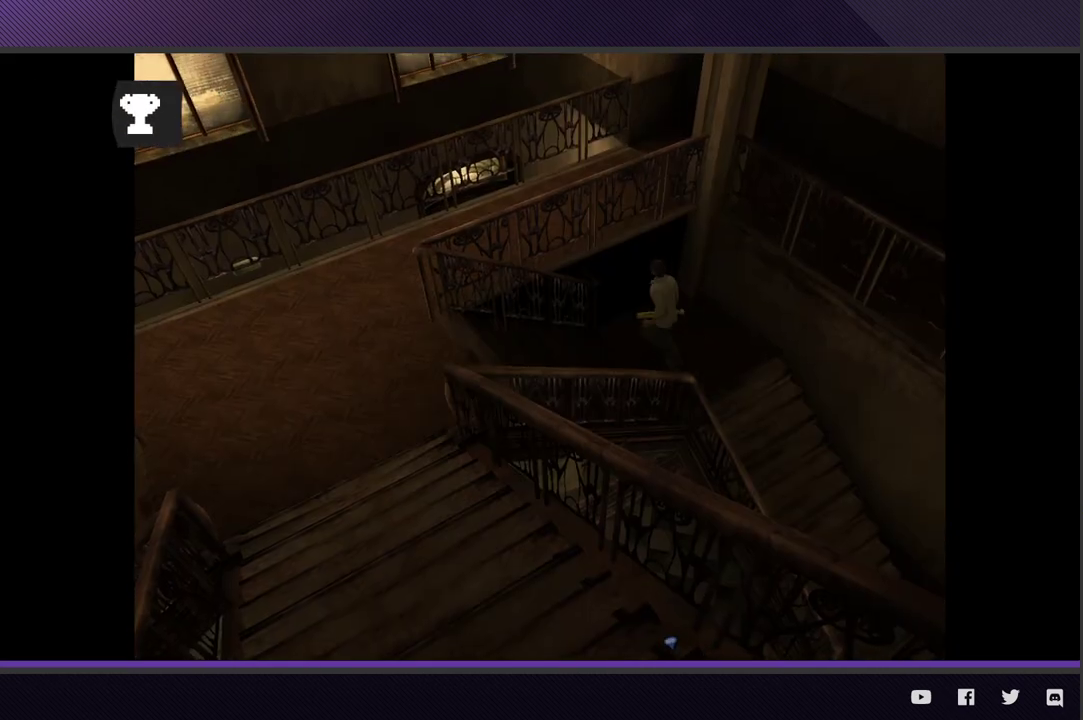
{"buttons": [], "left_stick": "down-left", "right_stick": "center", "events": [[117, "left_stick", "down-left"]]}
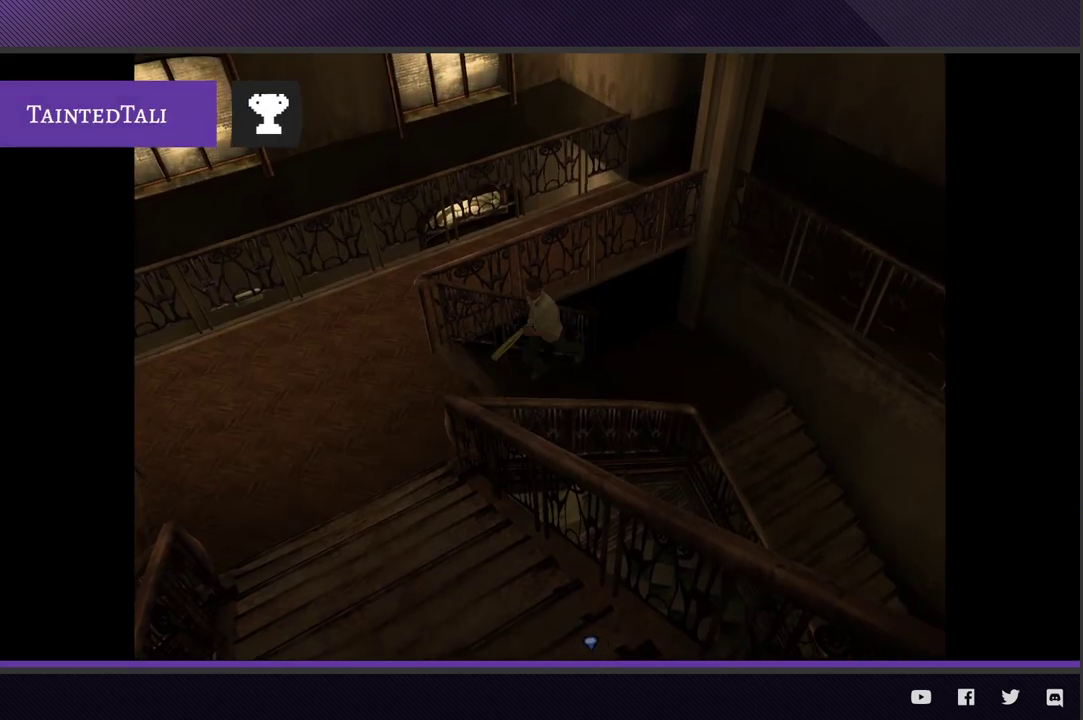
{"buttons": [], "left_stick": "up-left", "right_stick": "center", "events": [[350, "left_stick", "left"], [483, "left_stick", "up-left"]]}
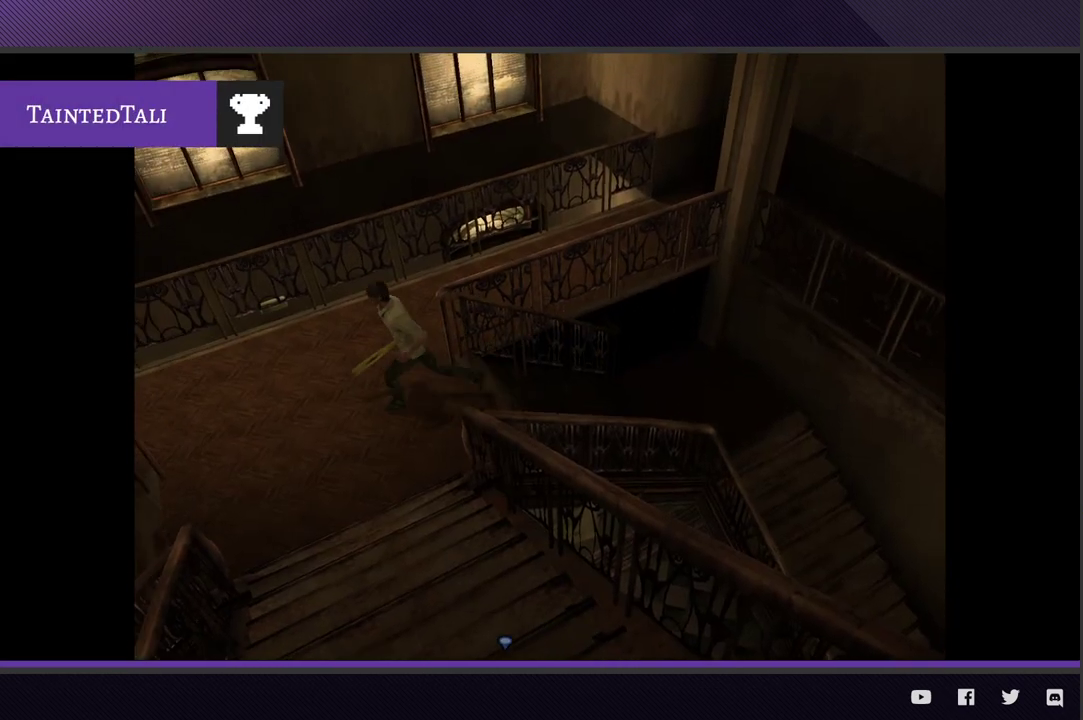
{"buttons": [], "left_stick": "right", "right_stick": "center"}
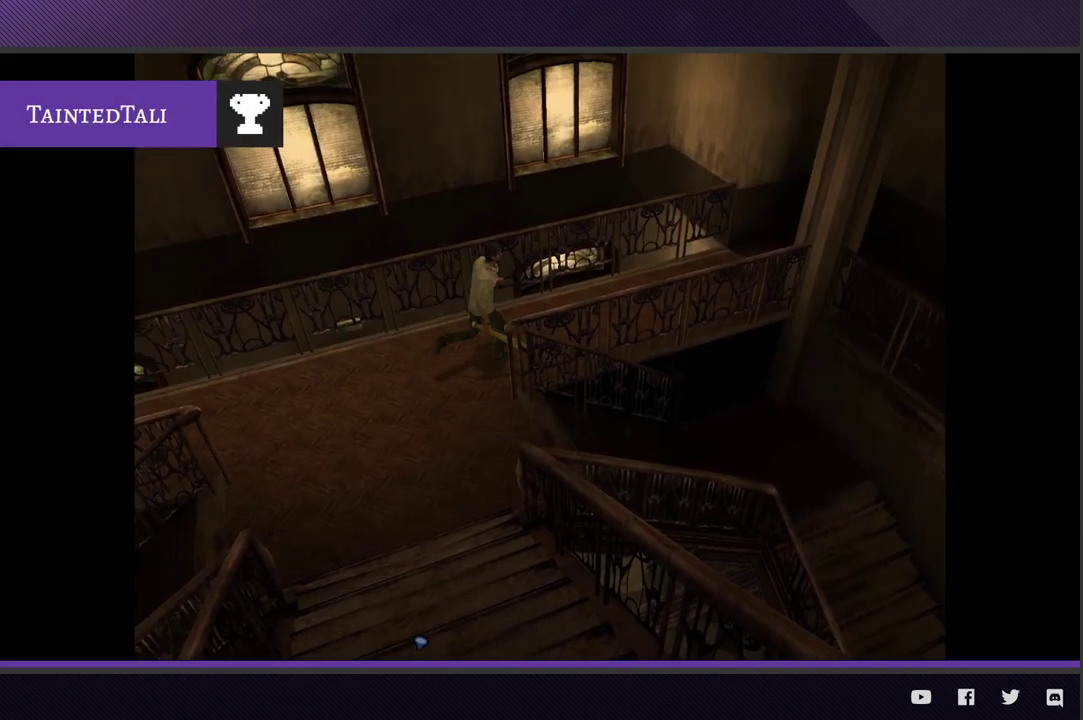
{"buttons": [], "left_stick": "up-right", "right_stick": "center"}
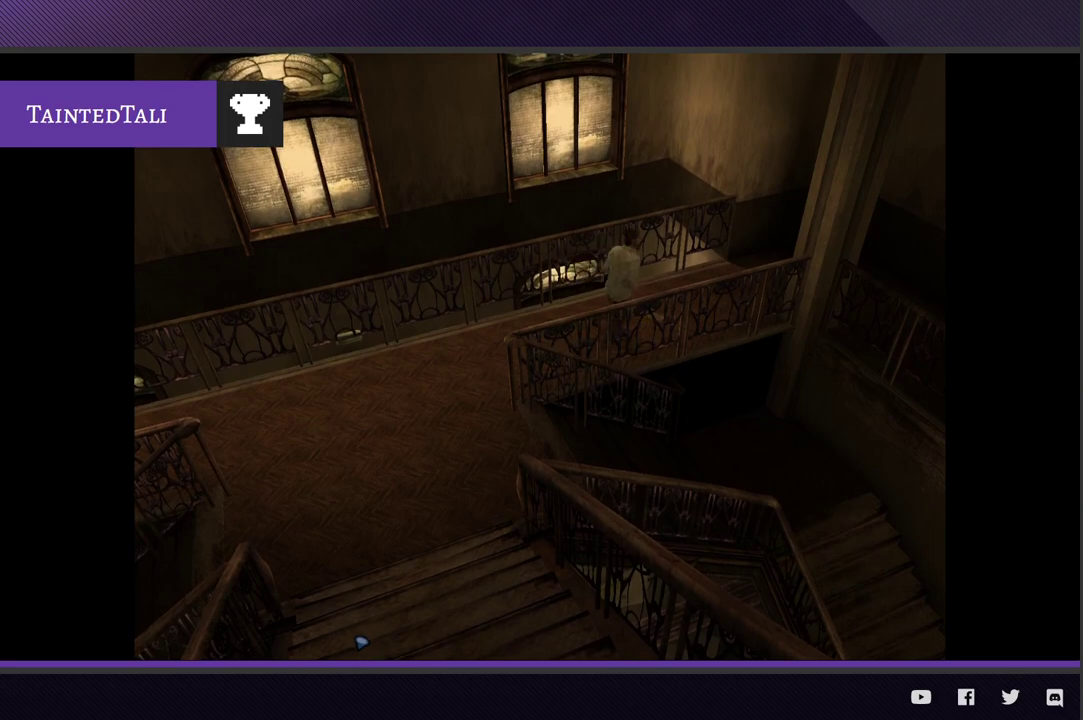
{"buttons": [], "left_stick": "up-right", "right_stick": "center"}
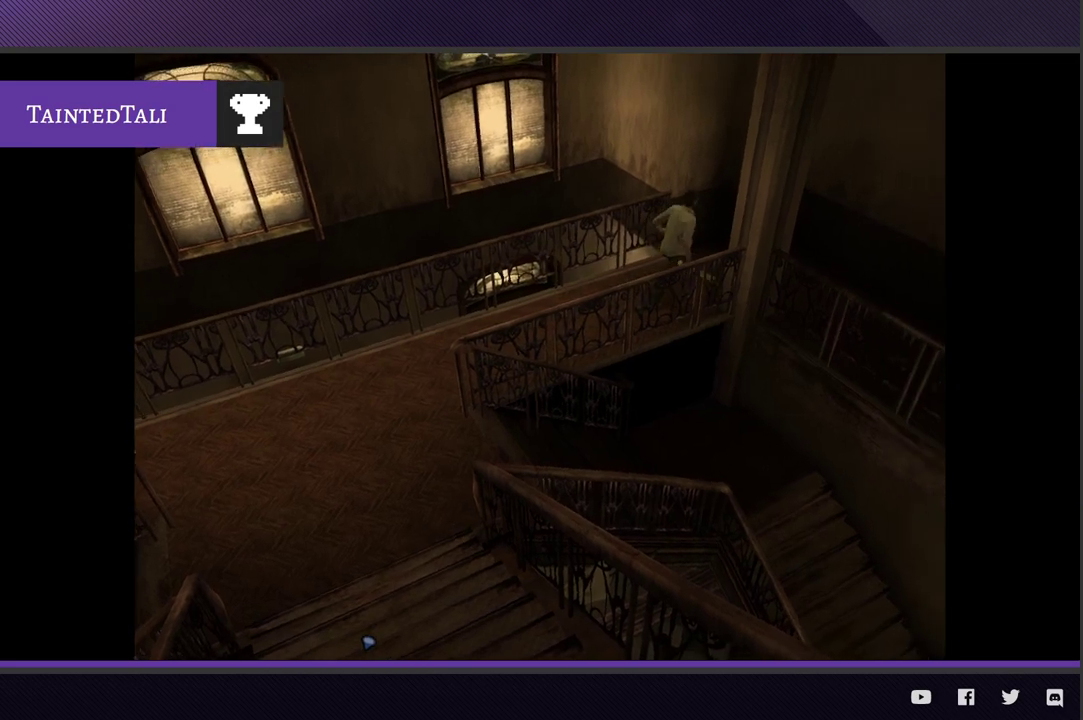
{"buttons": [], "left_stick": "down-right", "right_stick": "center", "events": [[417, "left_stick", "down-right"]]}
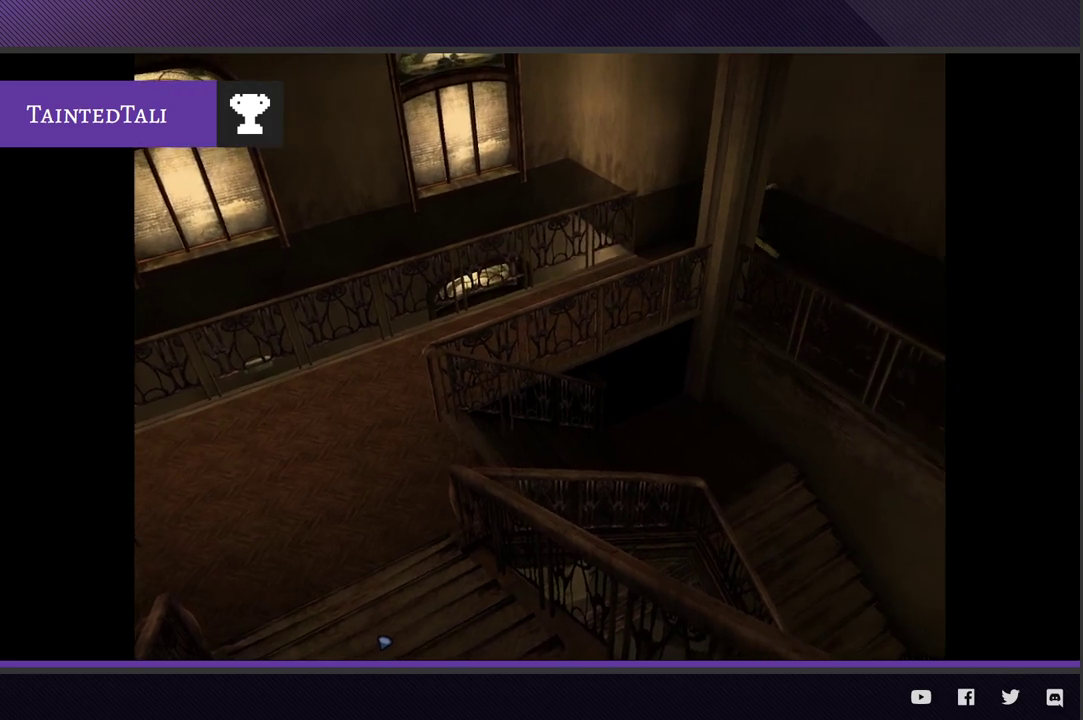
{"buttons": [], "left_stick": "down-right", "right_stick": "center"}
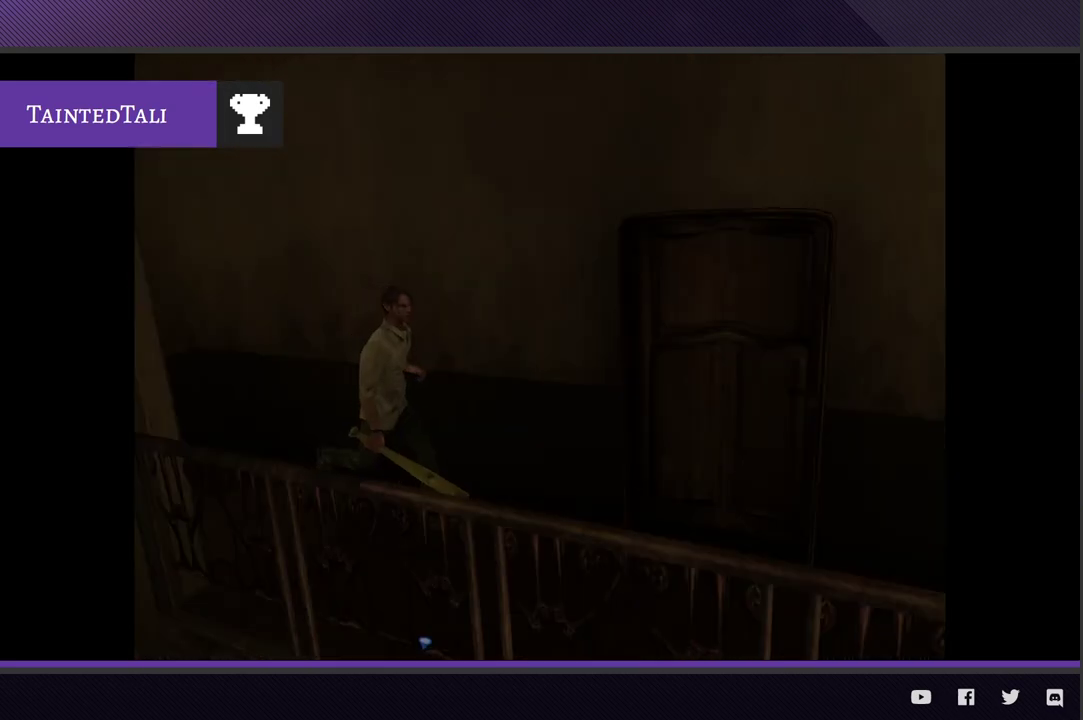
{"buttons": [], "left_stick": "down-right", "right_stick": "center"}
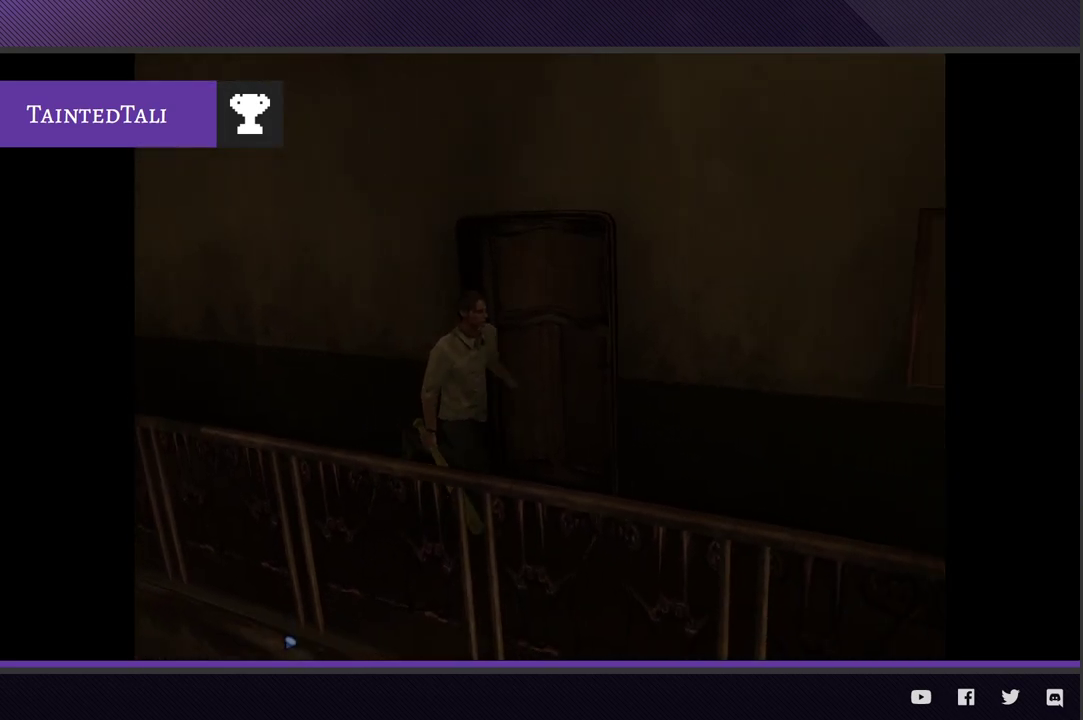
{"buttons": [], "left_stick": "down-right", "right_stick": "center"}
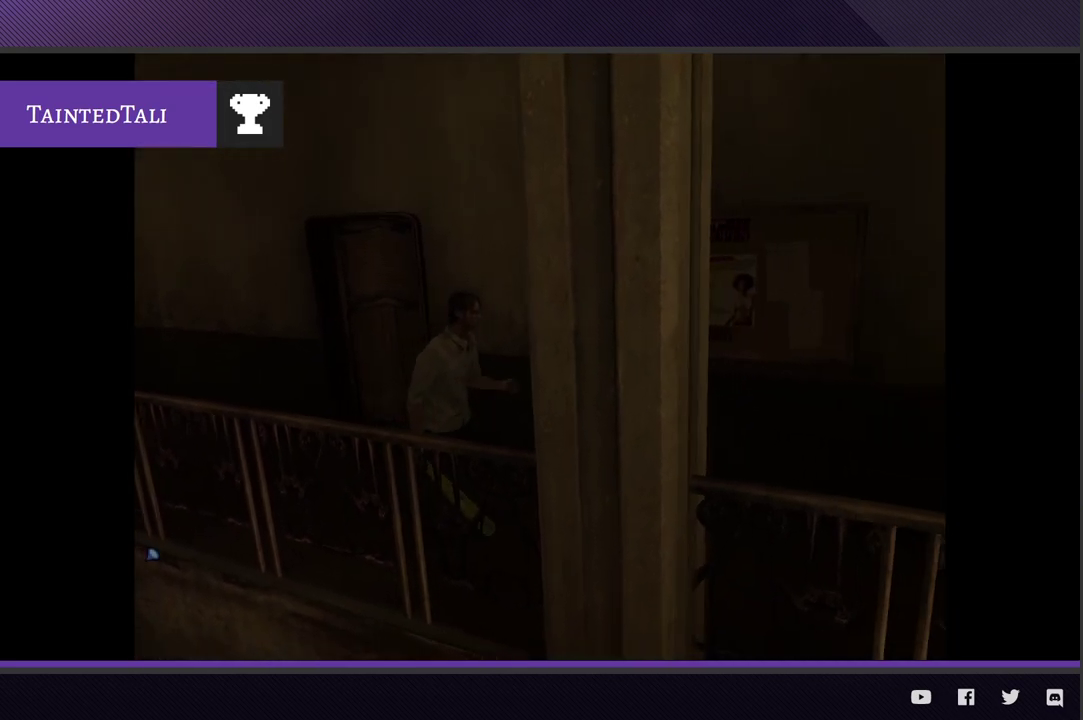
{"buttons": [], "left_stick": "down", "right_stick": "center", "events": [[467, "left_stick", "down"]]}
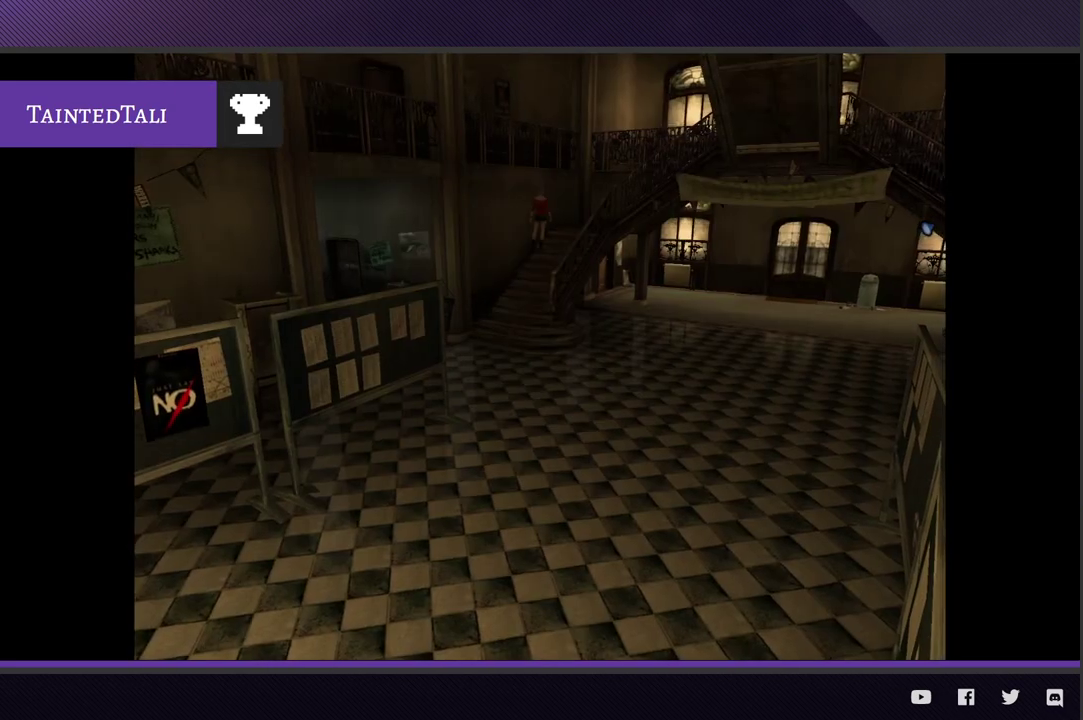
{"buttons": [], "left_stick": "down-left", "right_stick": "center"}
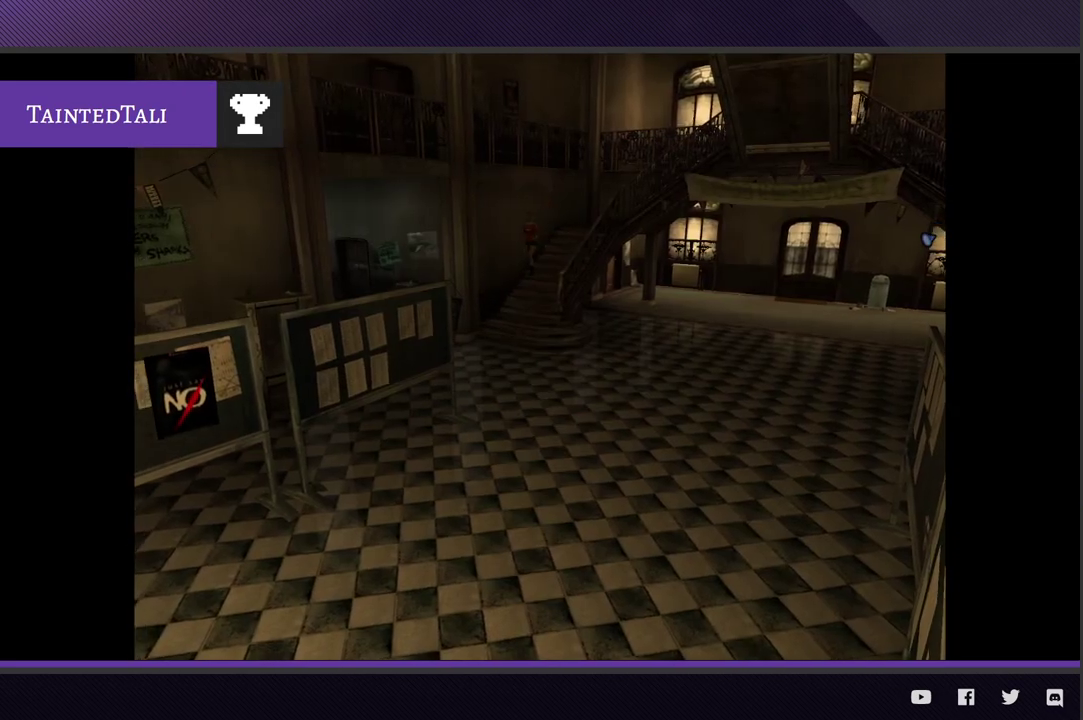
{"buttons": [], "left_stick": "down", "right_stick": "center"}
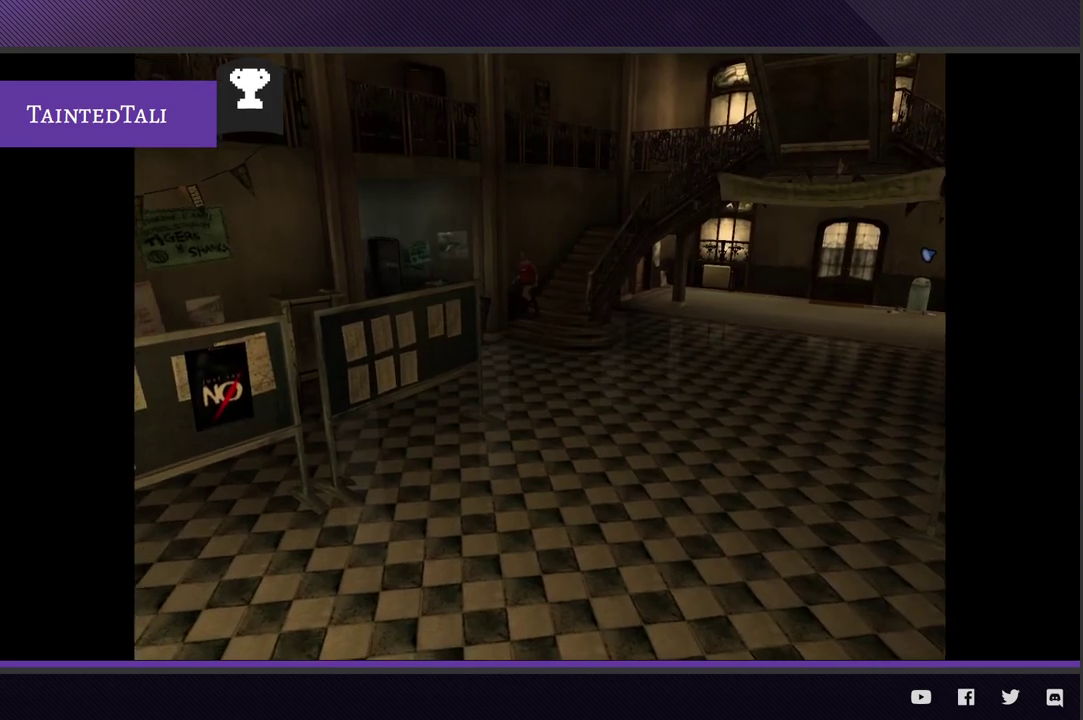
{"buttons": [], "left_stick": "down", "right_stick": "center"}
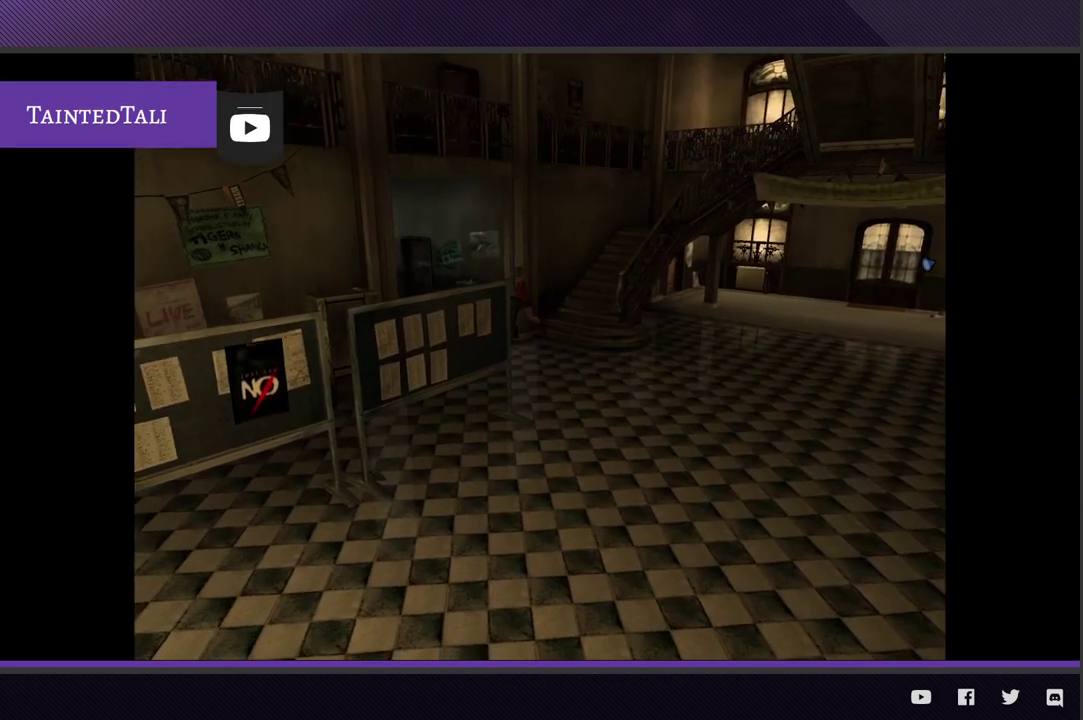
{"buttons": [], "left_stick": "down", "right_stick": "center"}
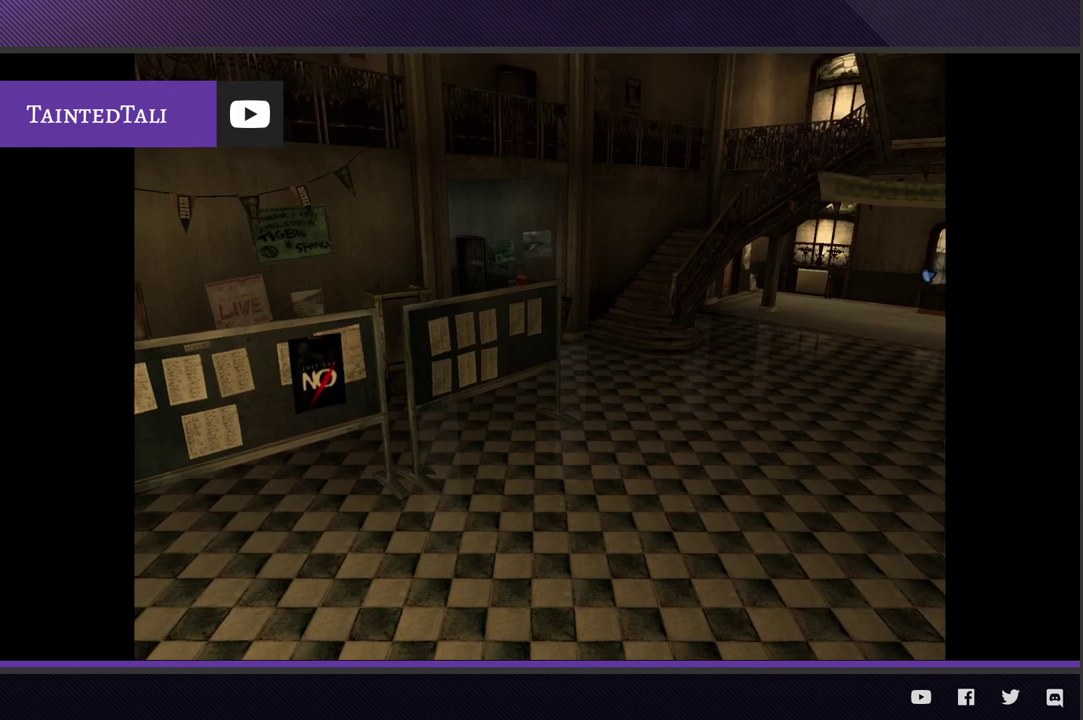
{"buttons": [], "left_stick": "down-left", "right_stick": "center", "events": [[250, "left_stick", "down-left"]]}
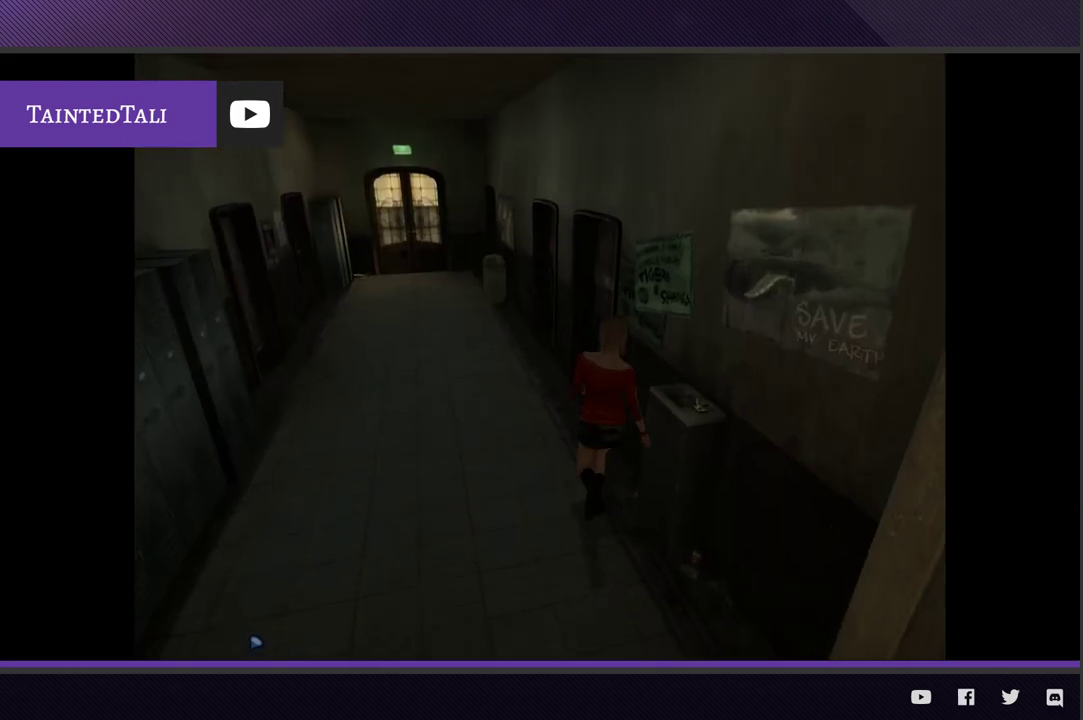
{"buttons": [], "left_stick": "down-left", "right_stick": "center"}
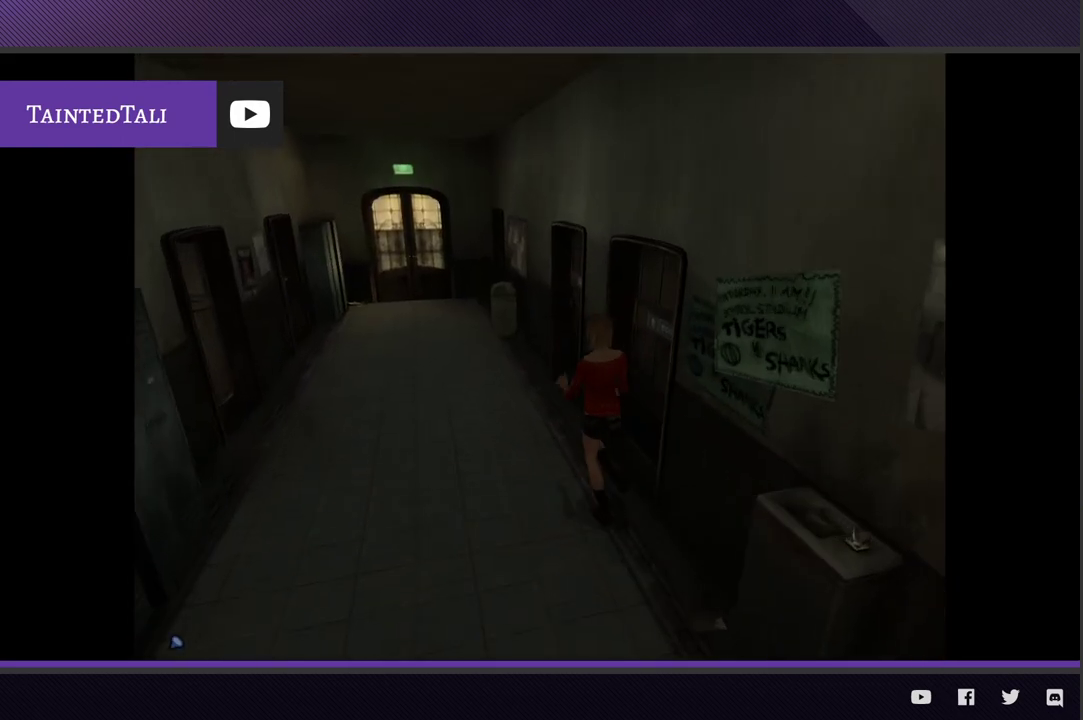
{"buttons": [], "left_stick": "down-left", "right_stick": "center"}
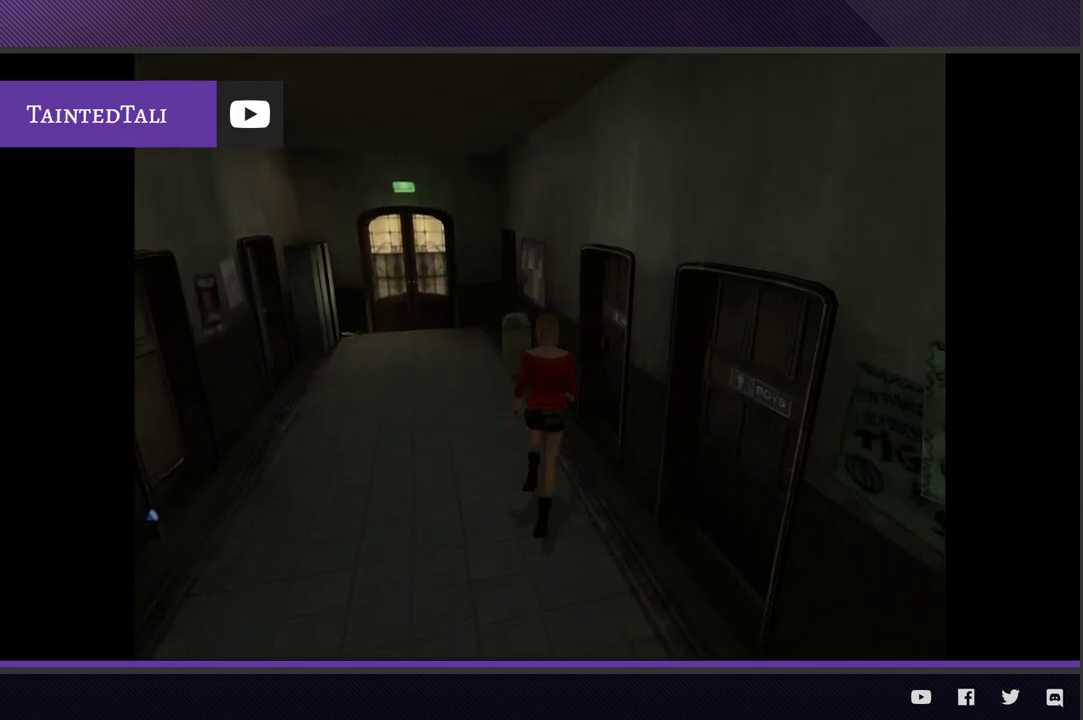
{"buttons": [], "left_stick": "down-left", "right_stick": "center", "events": [[183, "Y", "down"], [283, "Y", "up"]]}
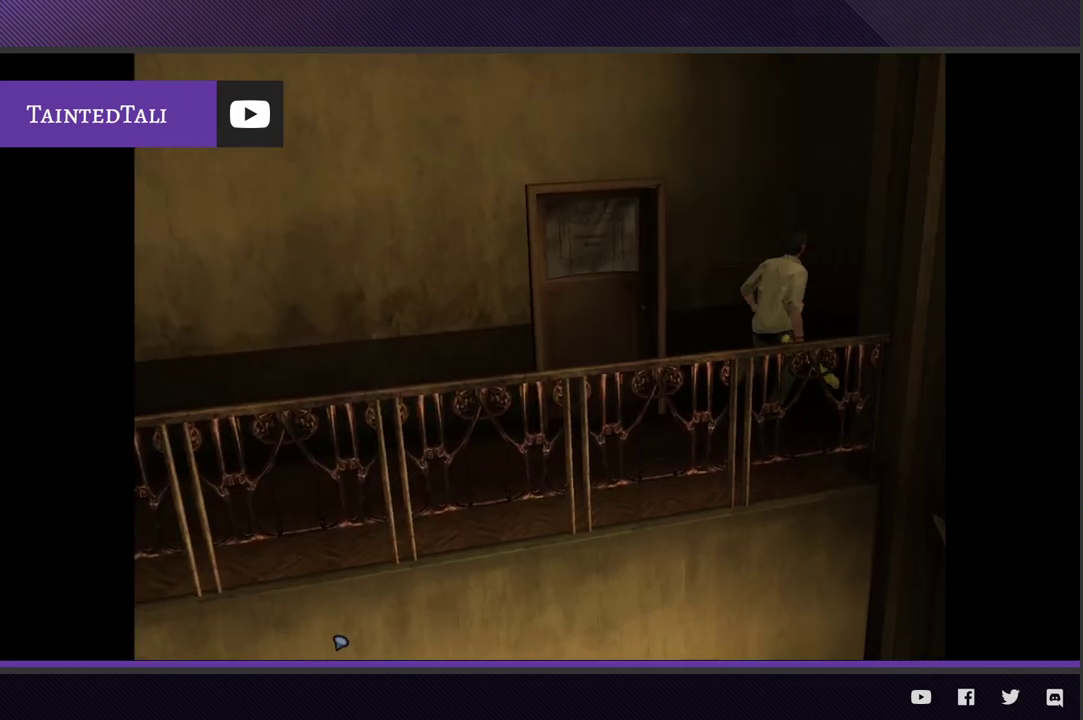
{"buttons": [], "left_stick": "down-left", "right_stick": "center"}
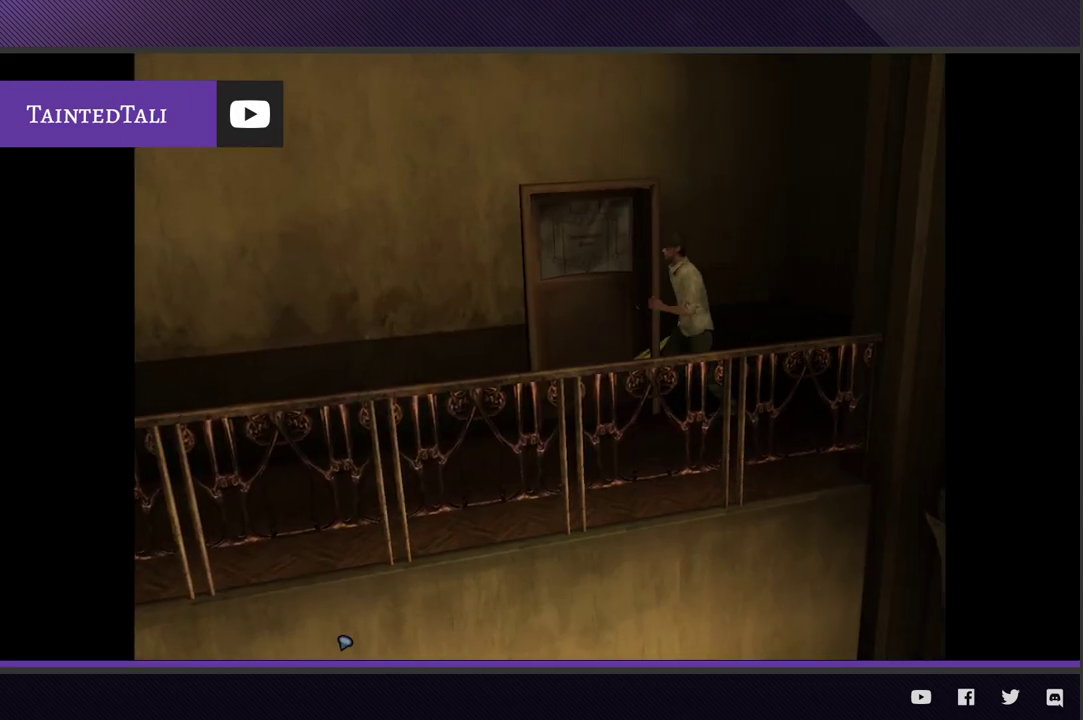
{"buttons": [], "left_stick": "center", "right_stick": "center"}
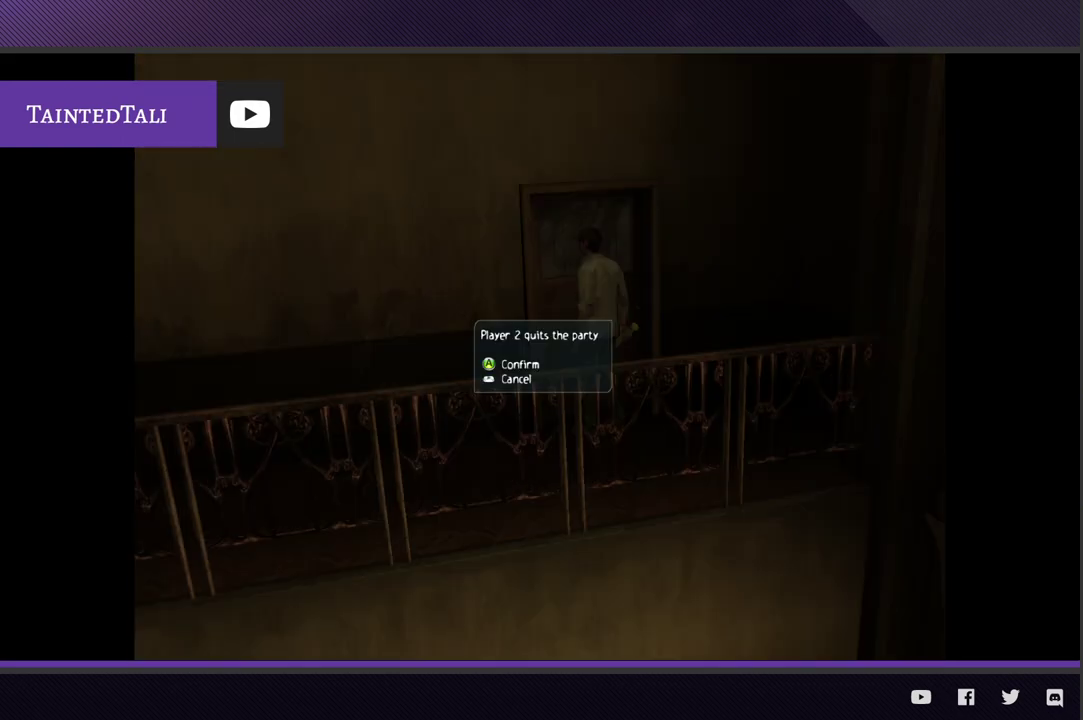
{"buttons": [], "left_stick": "center", "right_stick": "center"}
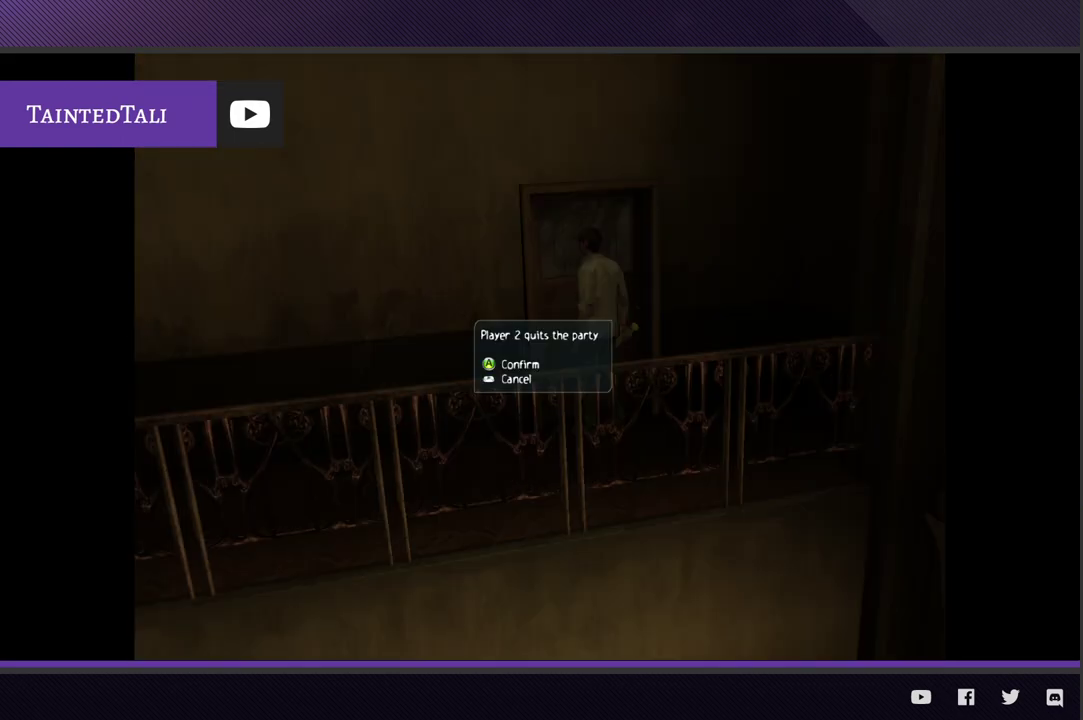
{"buttons": ["L2"], "left_stick": "center", "right_stick": "center", "events": [[17, "A", "down"], [150, "A", "up"], [267, "DPAD_LEFT", "down"], [367, "DPAD_LEFT", "up"], [417, "L2", "down"]]}
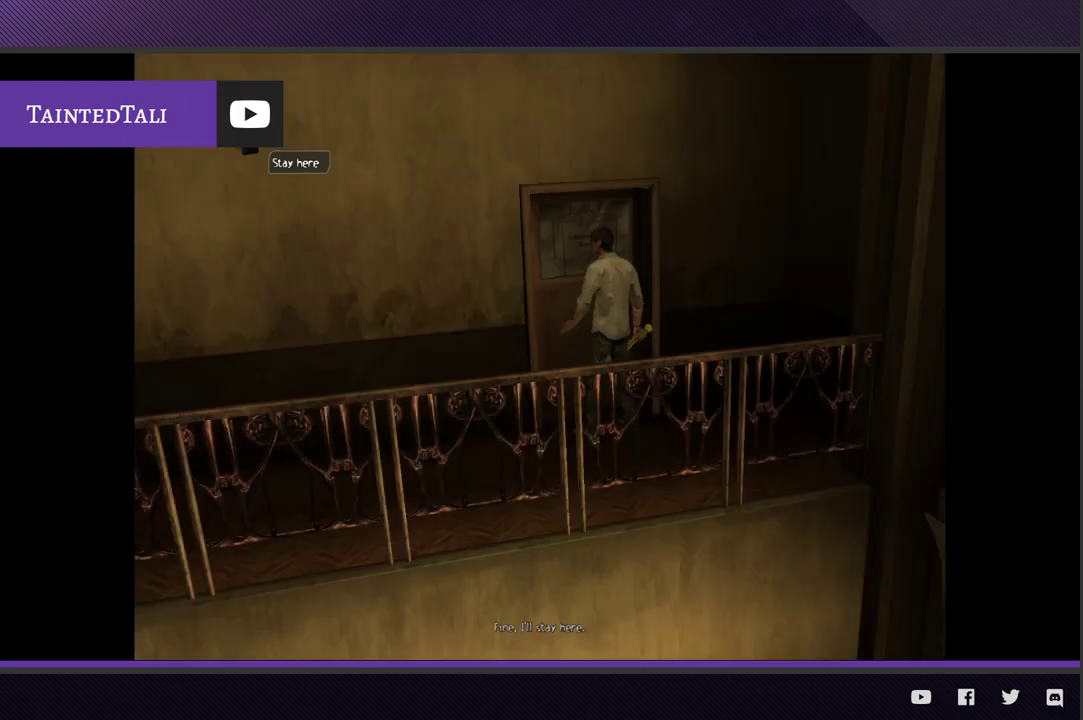
{"buttons": ["L2"], "left_stick": "center", "right_stick": "center", "events": [[50, "A", "down"], [133, "A", "up"], [217, "A", "down"], [300, "A", "up"], [383, "A", "down"], [483, "A", "up"]]}
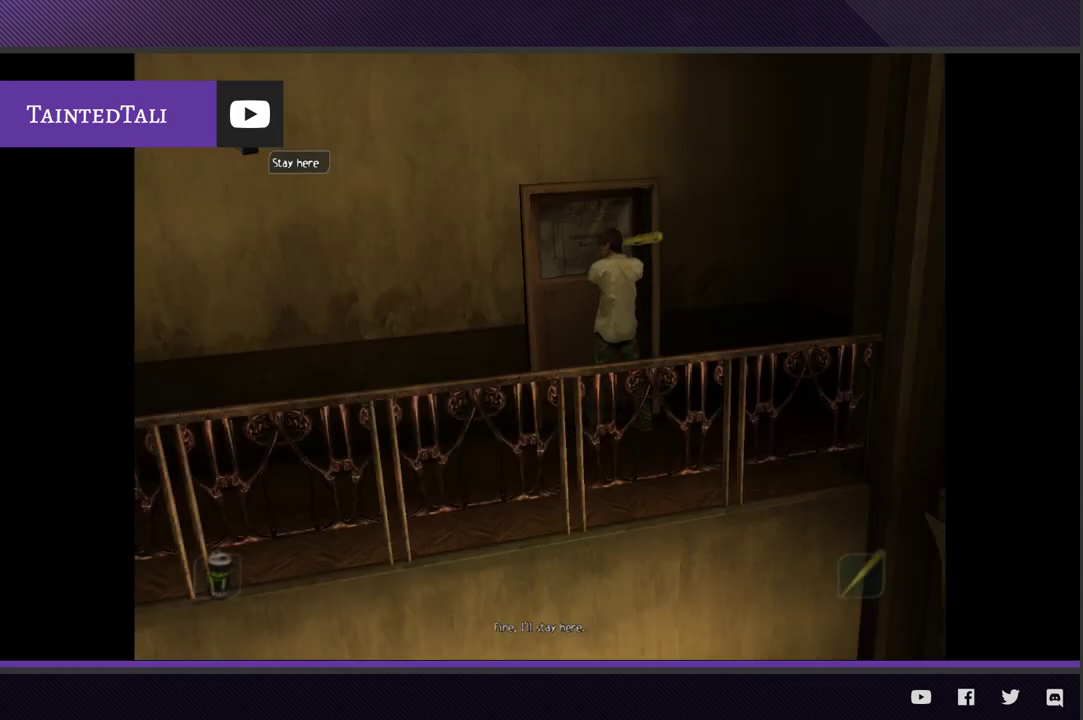
{"buttons": ["A"], "left_stick": "up-left", "right_stick": "center", "events": [[50, "A", "down"], [150, "A", "up"], [217, "A", "down"], [250, "left_stick", "up-left"], [333, "A", "up"], [400, "A", "down"], [500, "L2", "up"]]}
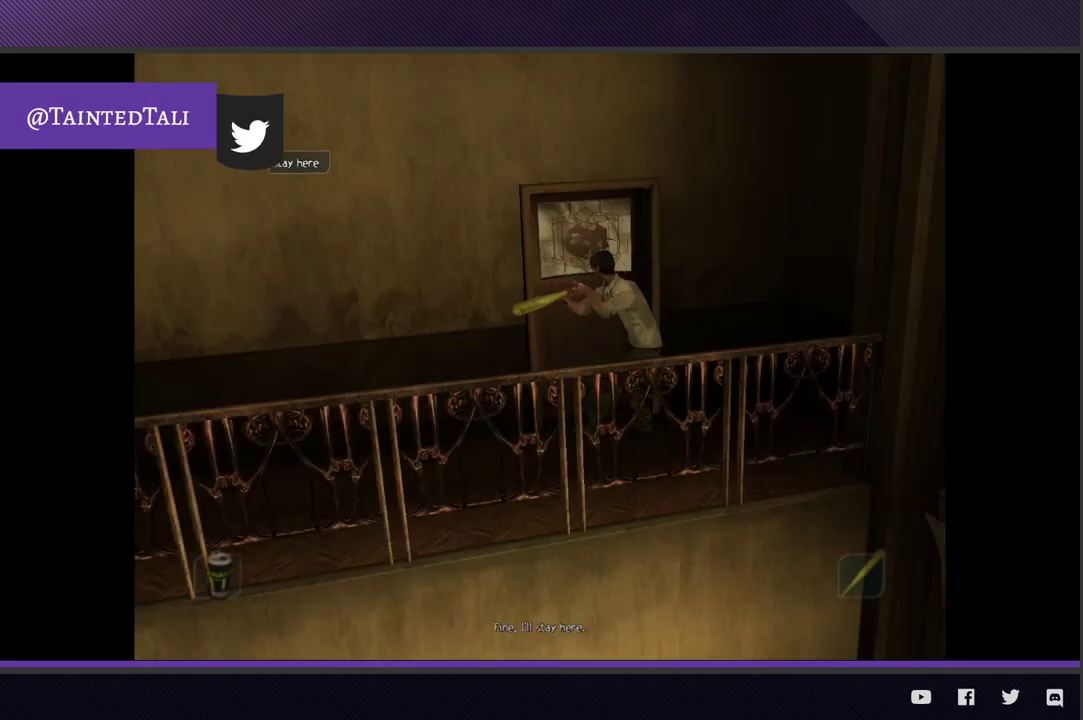
{"buttons": ["A"], "left_stick": "up-left", "right_stick": "center", "events": [[17, "A", "up"], [83, "A", "down"], [183, "A", "up"], [267, "A", "down"], [367, "A", "up"], [433, "A", "down"]]}
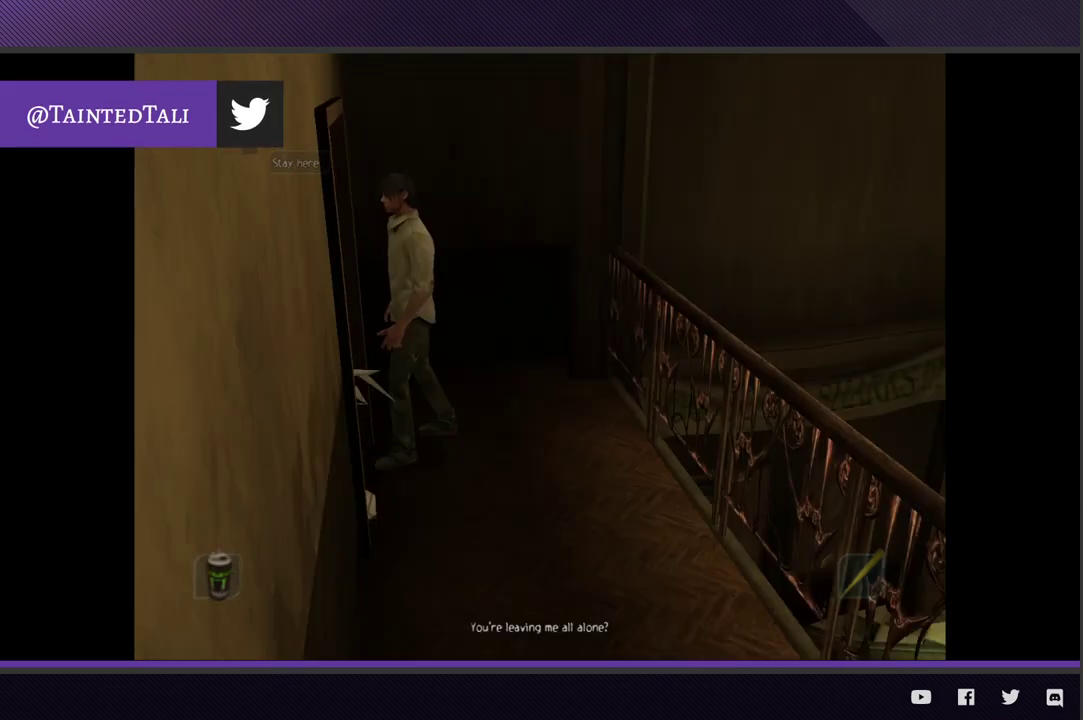
{"buttons": [], "left_stick": "center", "right_stick": "center", "events": [[33, "A", "up"], [100, "A", "down"], [183, "A", "up"], [183, "left_stick", "center"], [283, "A", "down"], [350, "A", "up"]]}
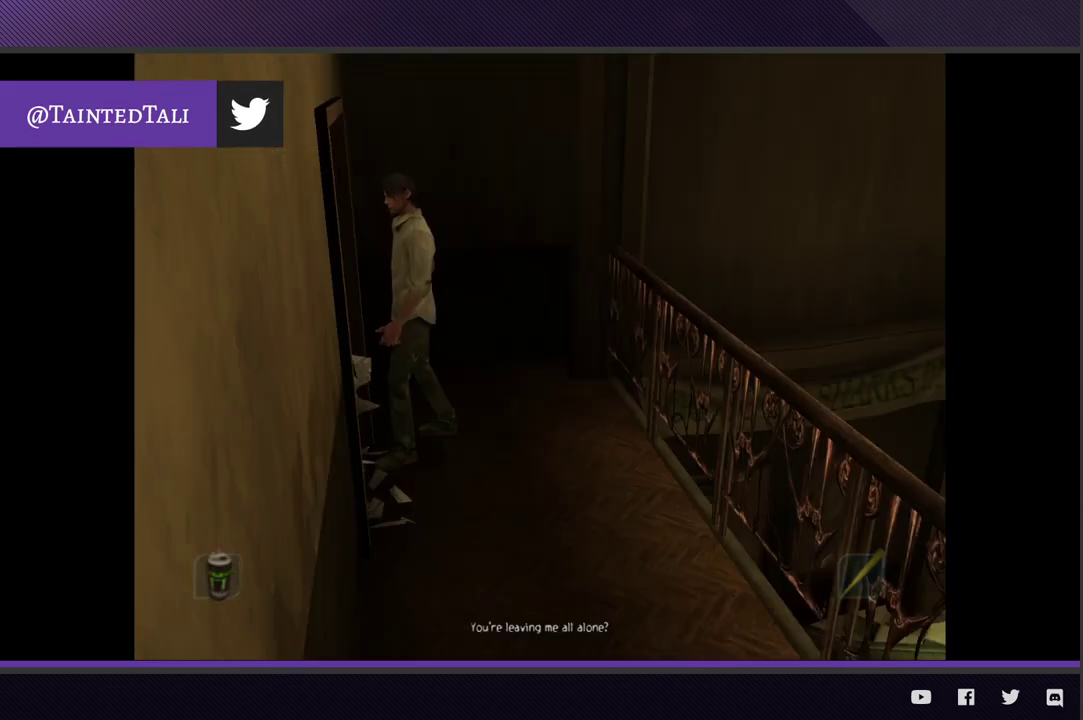
{"buttons": [], "left_stick": "center", "right_stick": "center"}